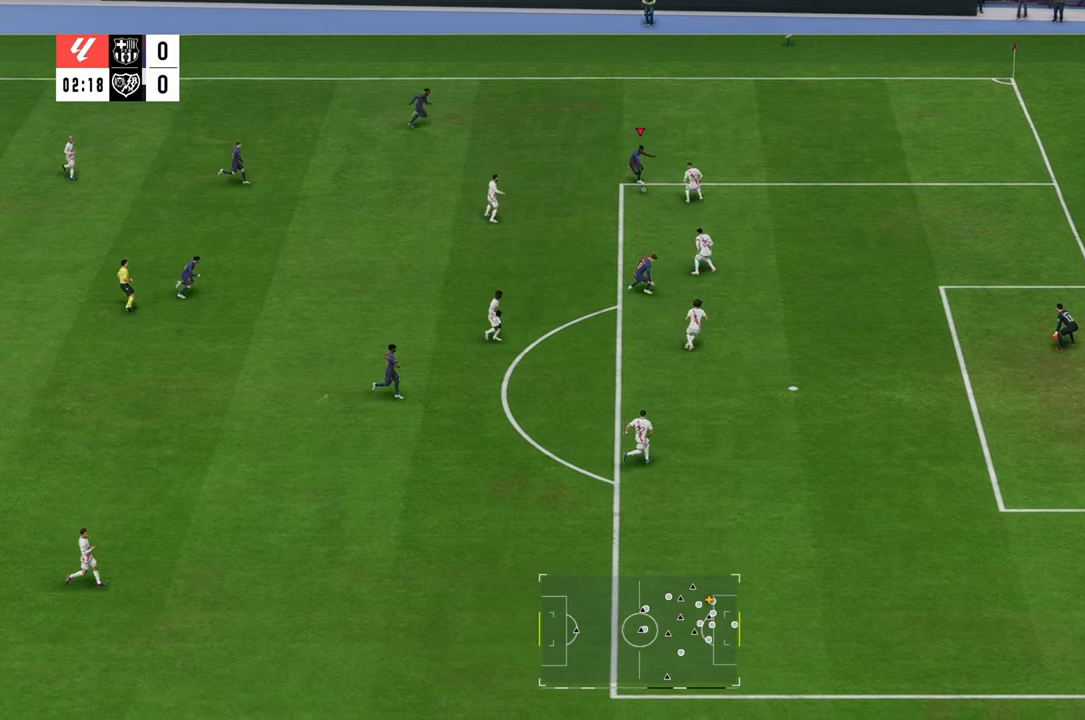
Gameplay with a controller (Xbox layout); each line is a JSON object with the inputs held at the frame after it. "events" lists button and stick changes between this image and that frame as [ms after this image, input, new state], when the widget could be followed in between. Not read: L3.
{"buttons": ["R2"], "left_stick": "down", "right_stick": "center", "events": []}
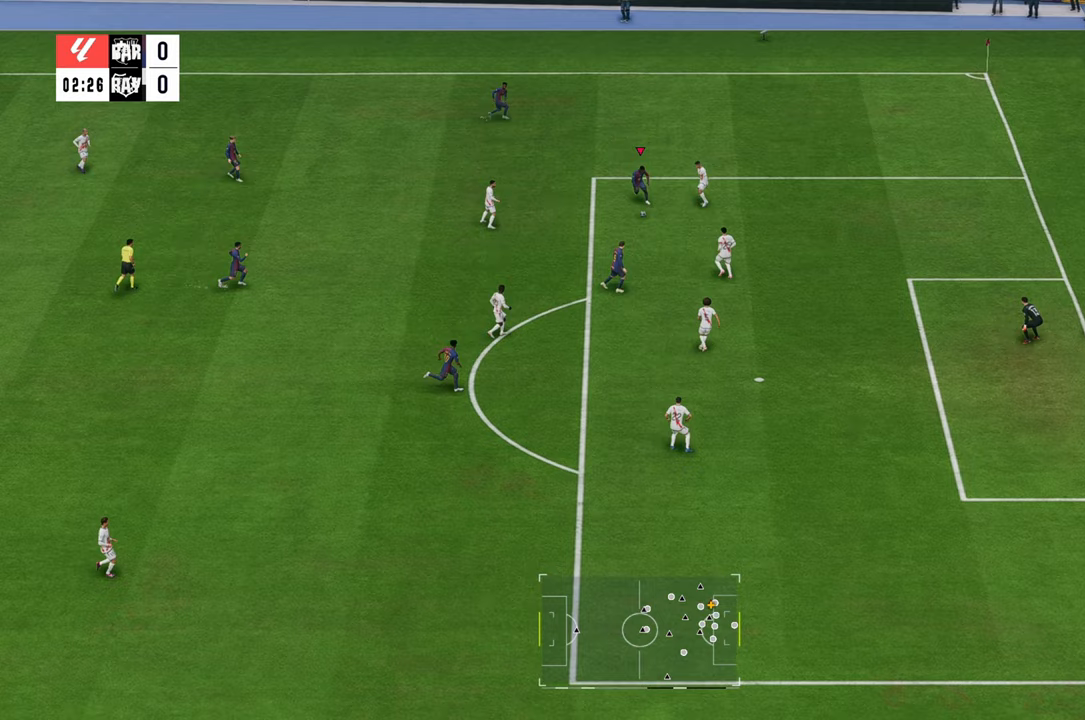
{"buttons": [], "left_stick": "down-right", "right_stick": "center", "events": [[17, "left_stick", "down-right"], [233, "R2", "up"], [250, "left_stick", "down"], [383, "left_stick", "down-right"]]}
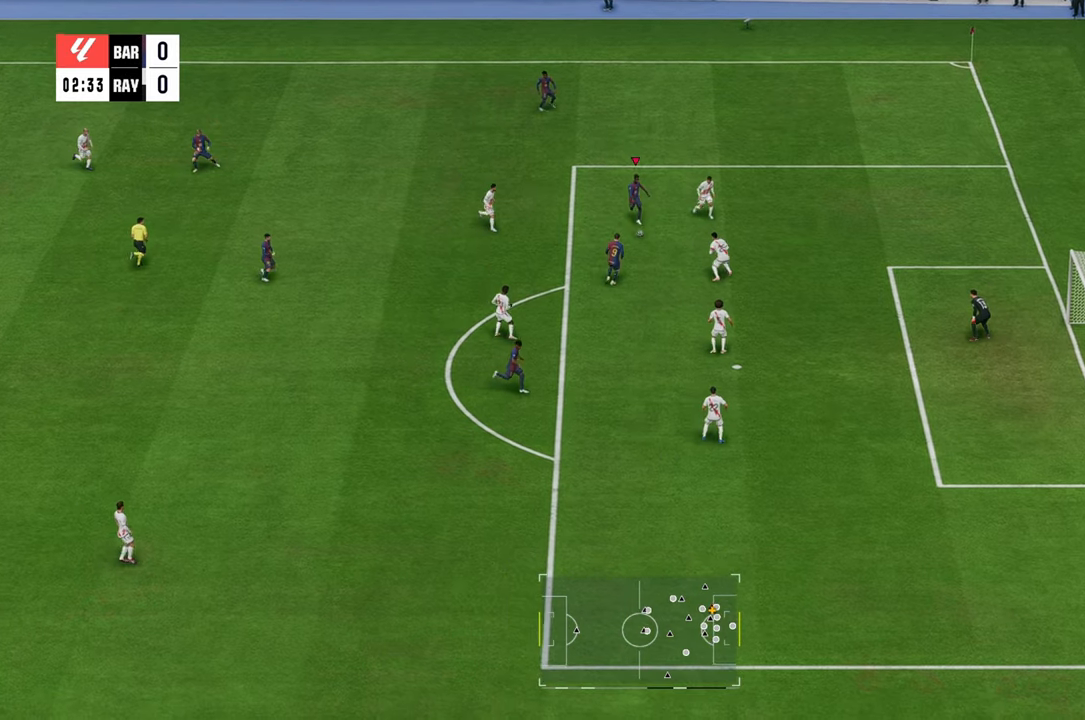
{"buttons": [], "left_stick": "down-left", "right_stick": "center", "events": [[400, "left_stick", "down-left"]]}
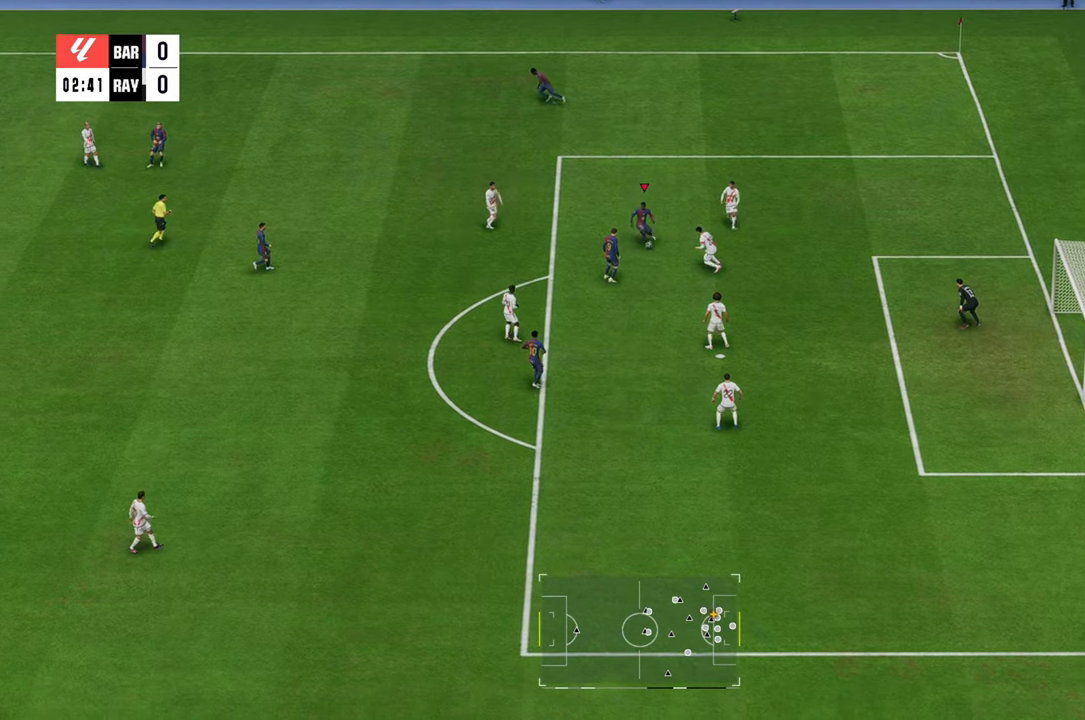
{"buttons": [], "left_stick": "down", "right_stick": "center", "events": [[433, "left_stick", "down"]]}
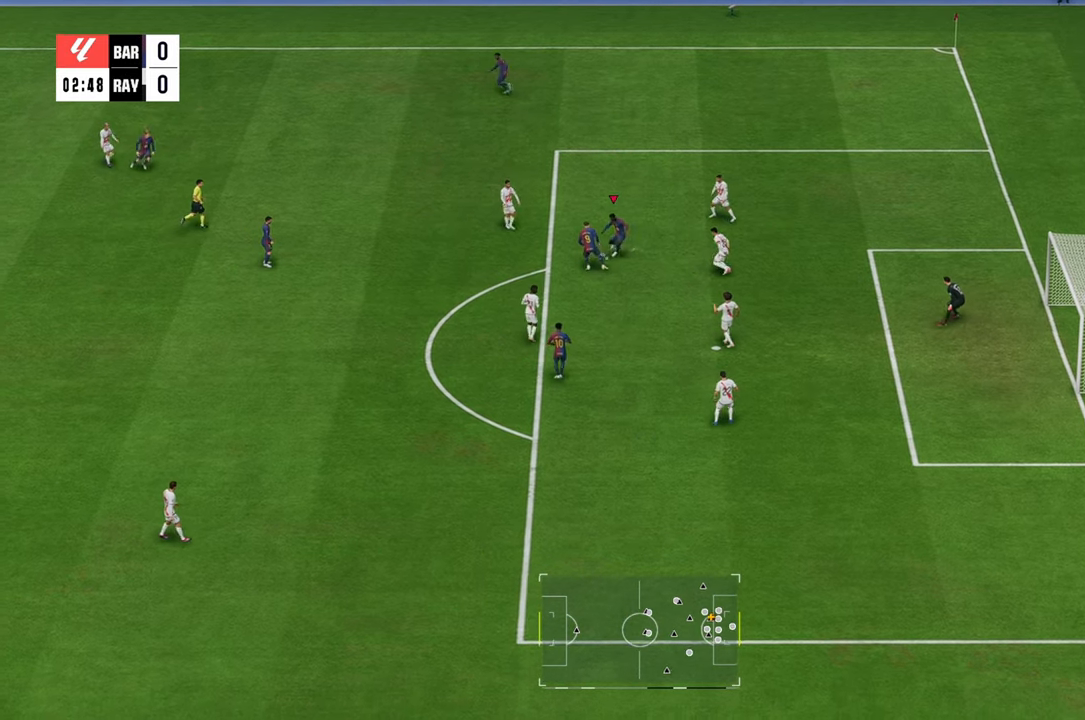
{"buttons": [], "left_stick": "down", "right_stick": "center", "events": [[283, "B", "down"], [283, "R1", "down"], [500, "B", "up"], [500, "R1", "up"]]}
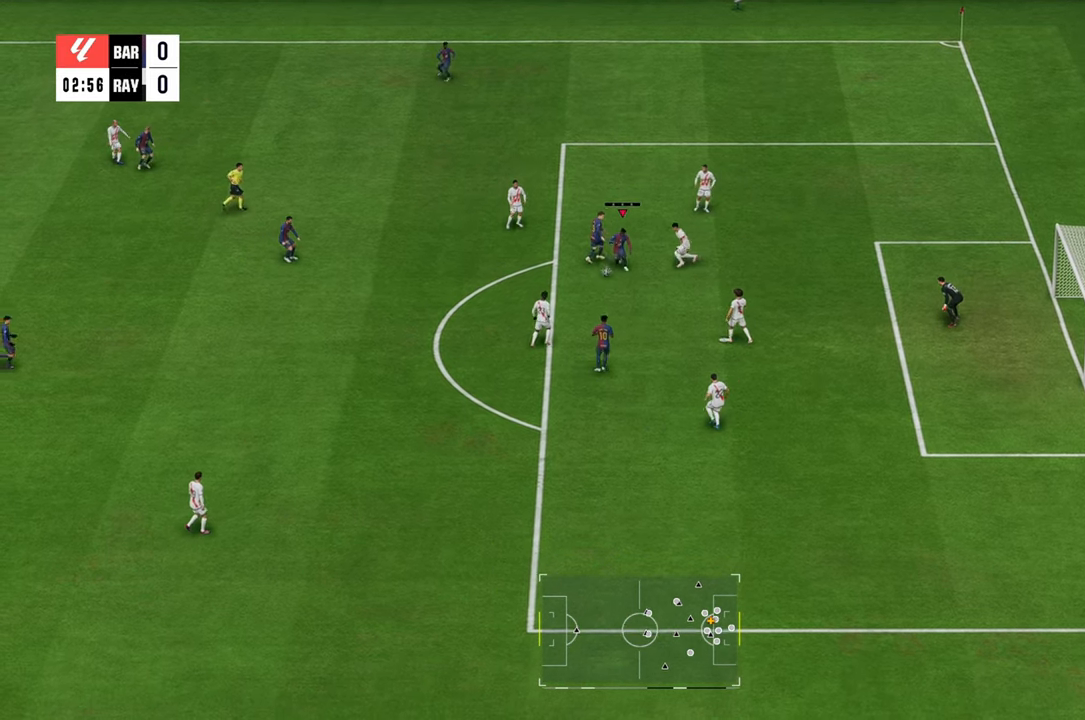
{"buttons": [], "left_stick": "down", "right_stick": "center", "events": []}
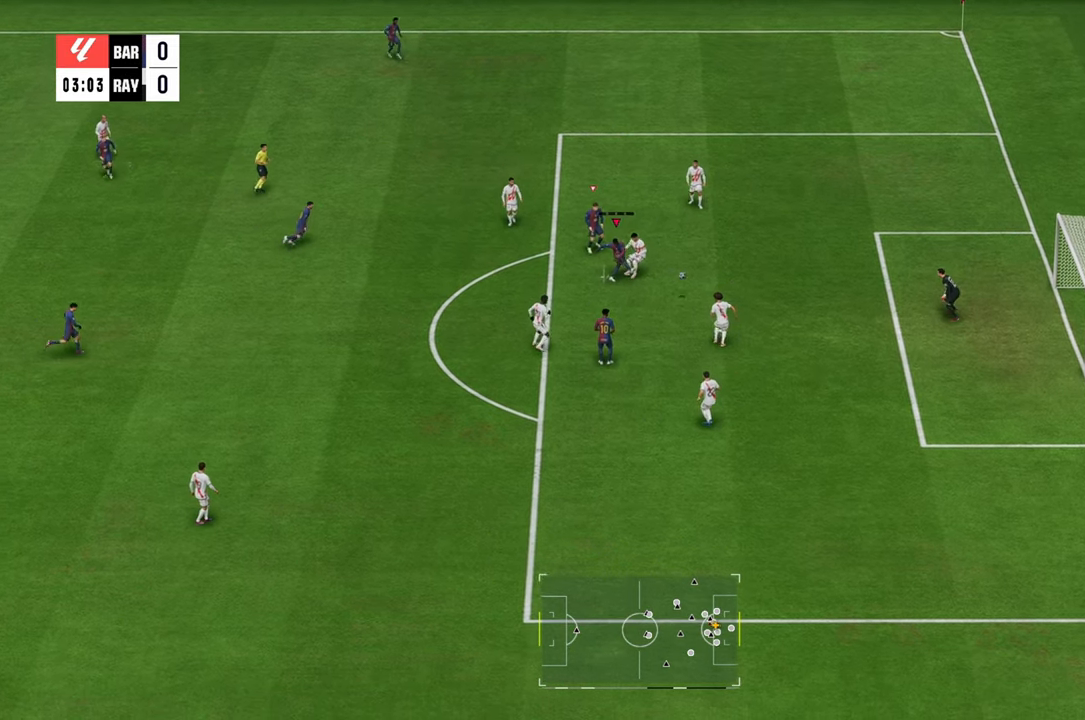
{"buttons": [], "left_stick": "down", "right_stick": "center", "events": []}
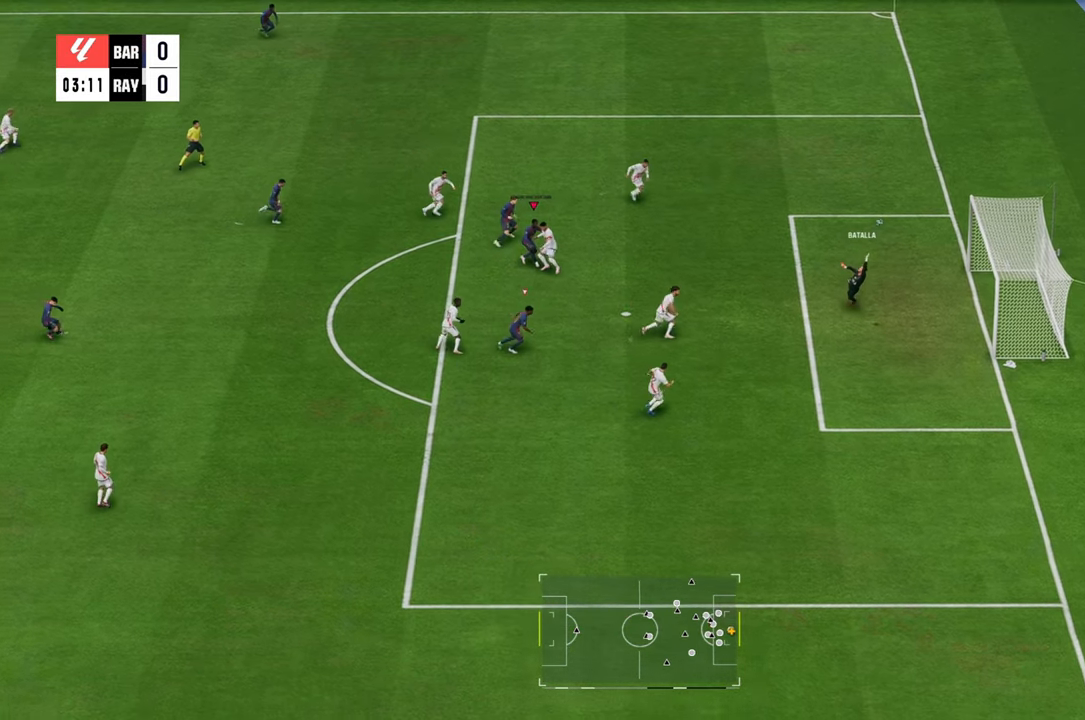
{"buttons": [], "left_stick": "down", "right_stick": "center", "events": []}
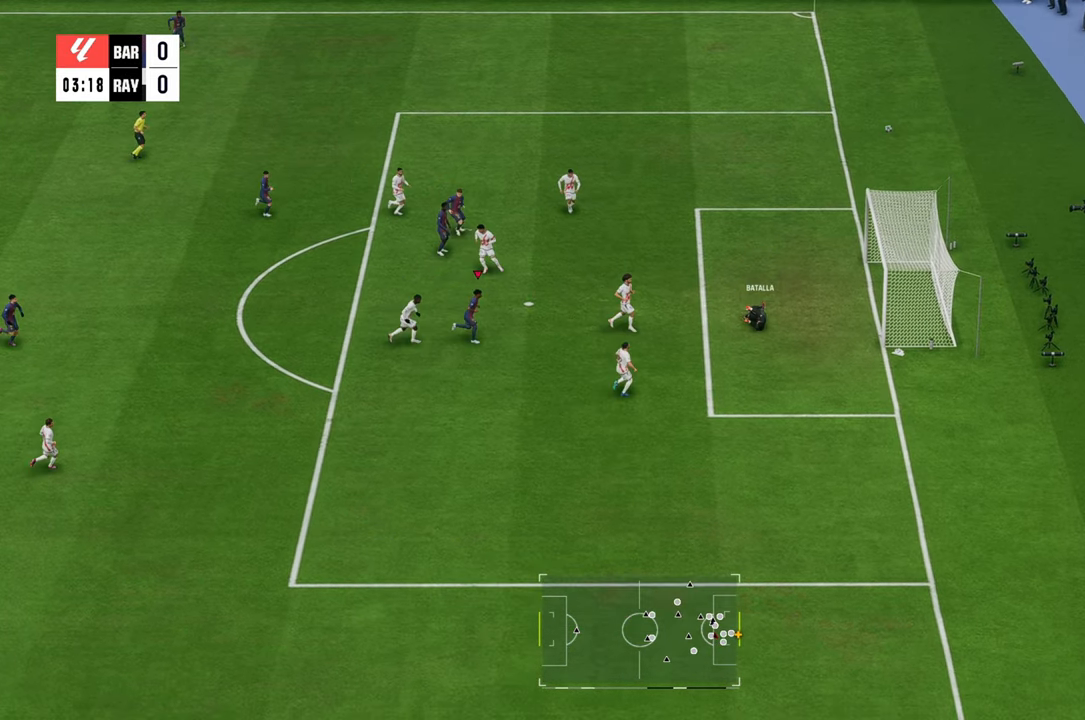
{"buttons": [], "left_stick": "center", "right_stick": "center", "events": [[117, "left_stick", "down-right"], [350, "left_stick", "center"]]}
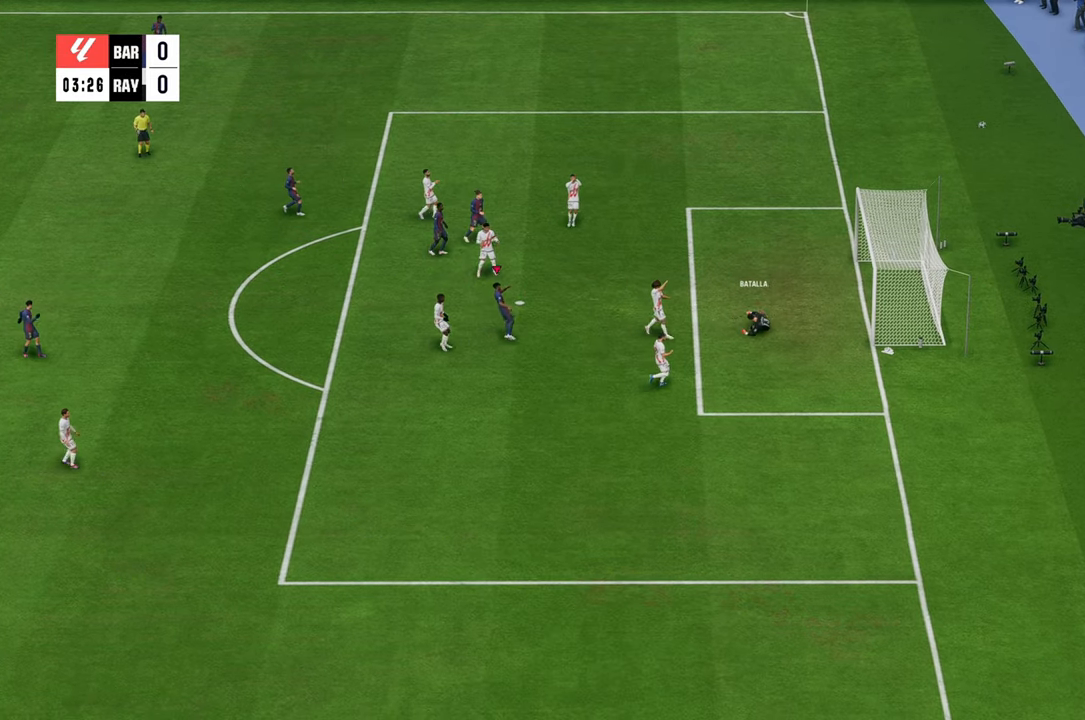
{"buttons": [], "left_stick": "center", "right_stick": "center", "events": []}
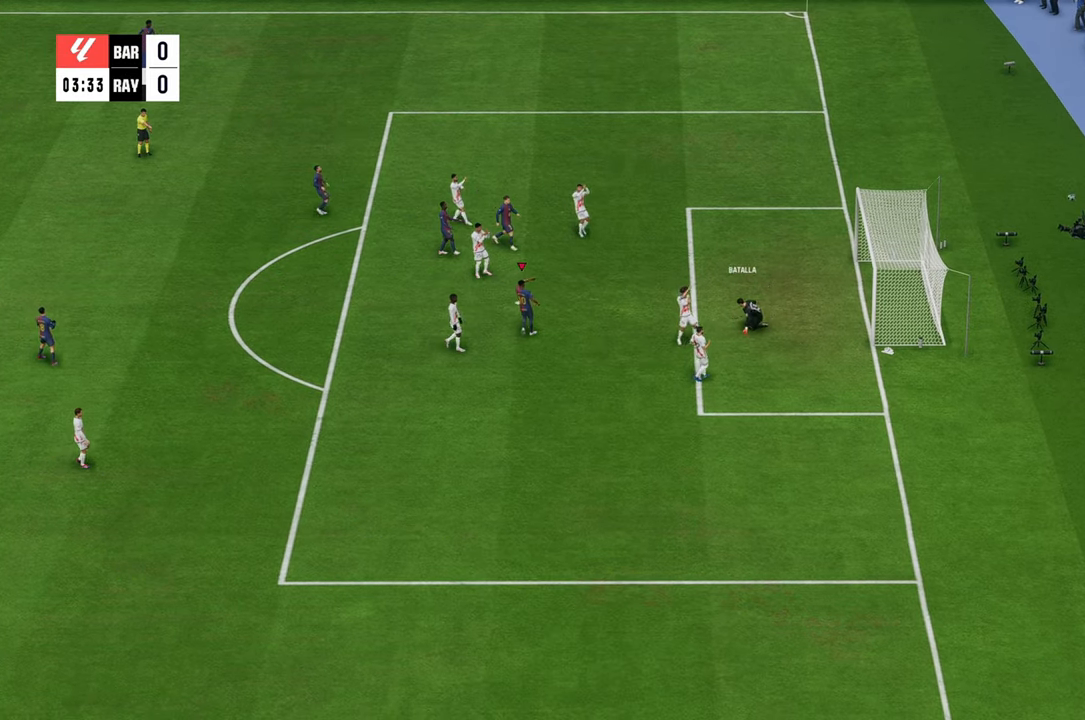
{"buttons": [], "left_stick": "center", "right_stick": "center", "events": []}
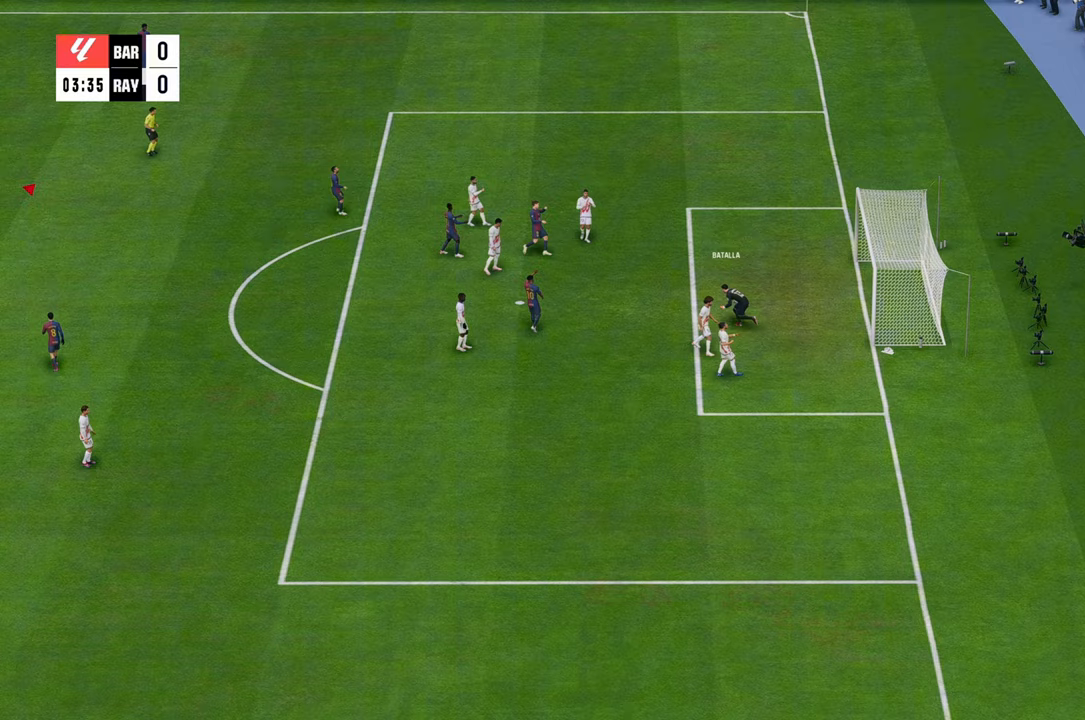
{"buttons": ["B", "L2", "R2"], "left_stick": "right", "right_stick": "center"}
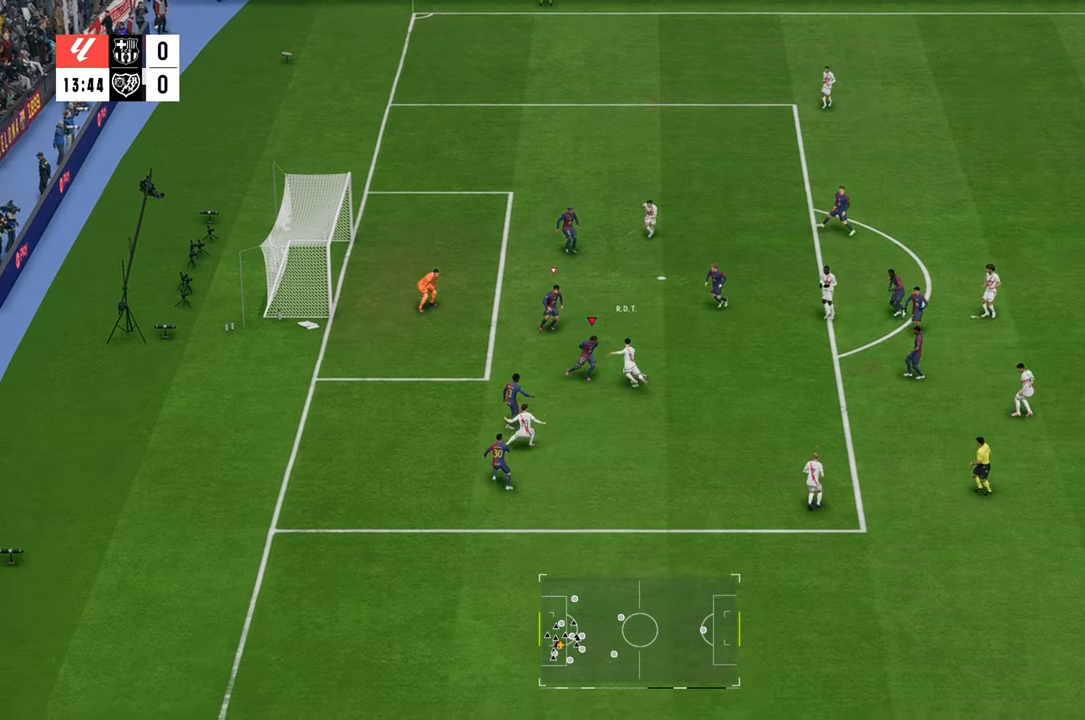
{"buttons": ["L1", "R2"], "left_stick": "up-right", "right_stick": "center", "events": [[150, "left_stick", "up-right"], [183, "B", "up"], [250, "L2", "up"], [383, "L1", "down"]]}
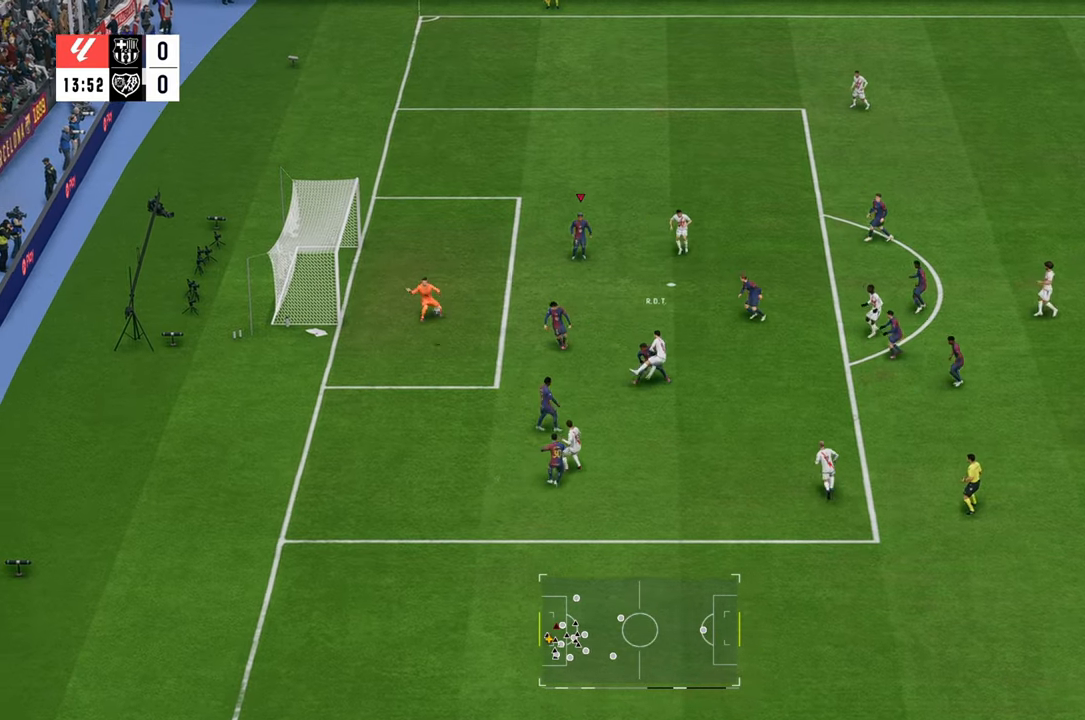
{"buttons": [], "left_stick": "right", "right_stick": "center", "events": [[17, "L1", "up"], [417, "R2", "up"], [450, "left_stick", "right"]]}
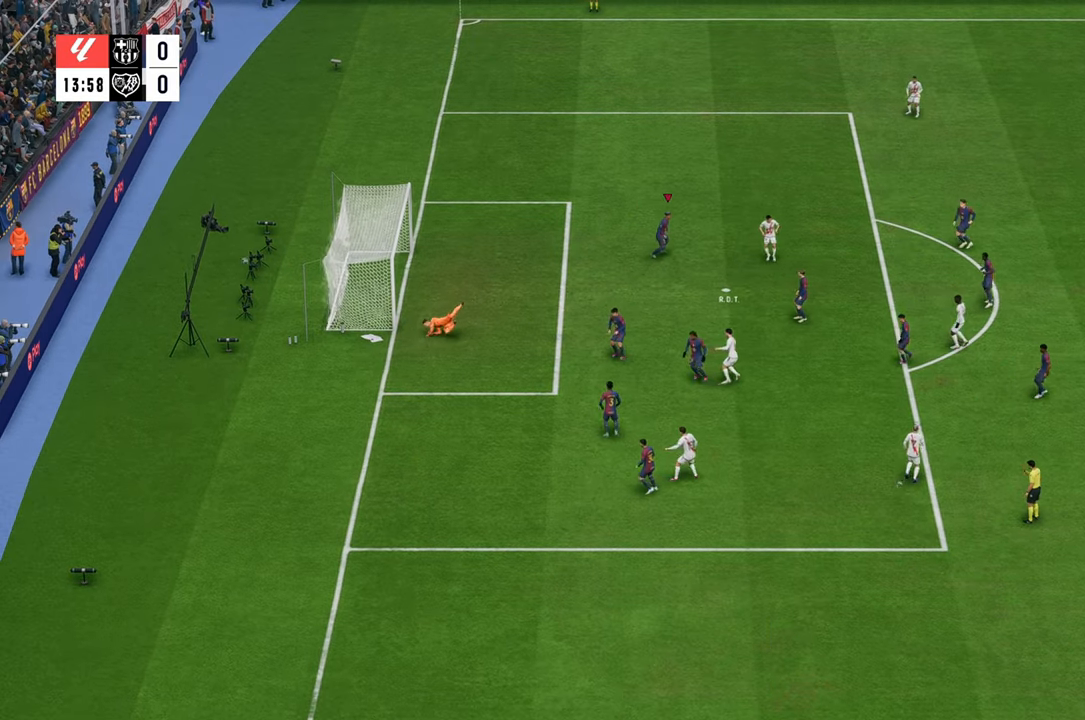
{"buttons": [], "left_stick": "right", "right_stick": "center", "events": []}
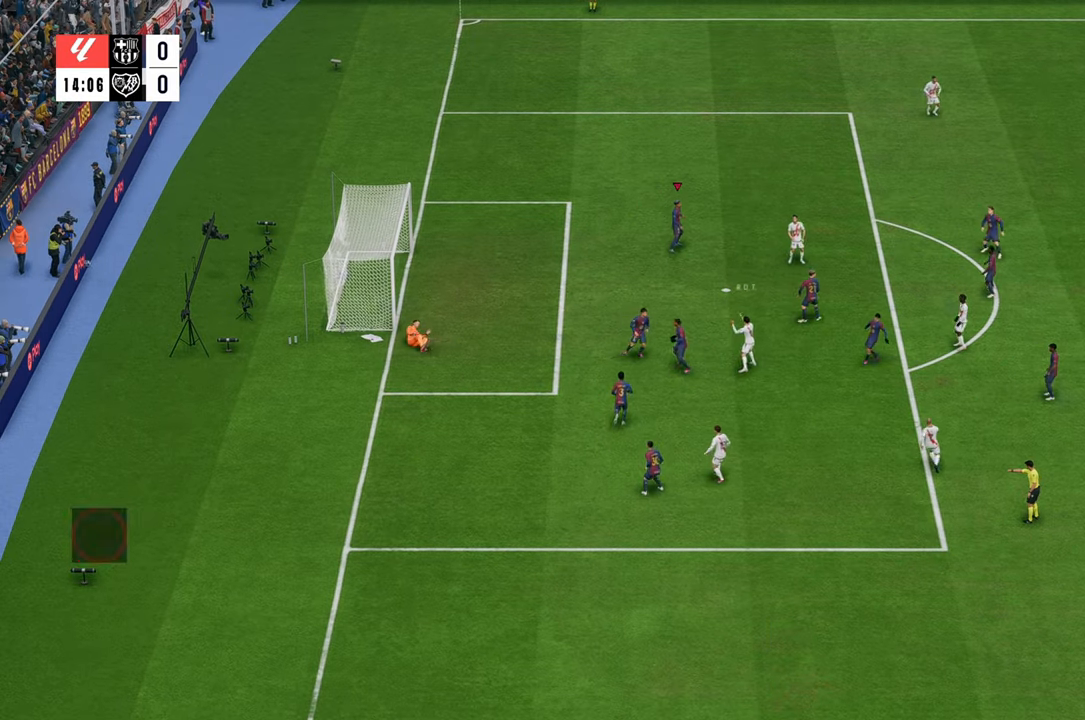
{"buttons": [], "left_stick": "up-right", "right_stick": "center", "events": [[50, "left_stick", "center"], [367, "left_stick", "up-right"]]}